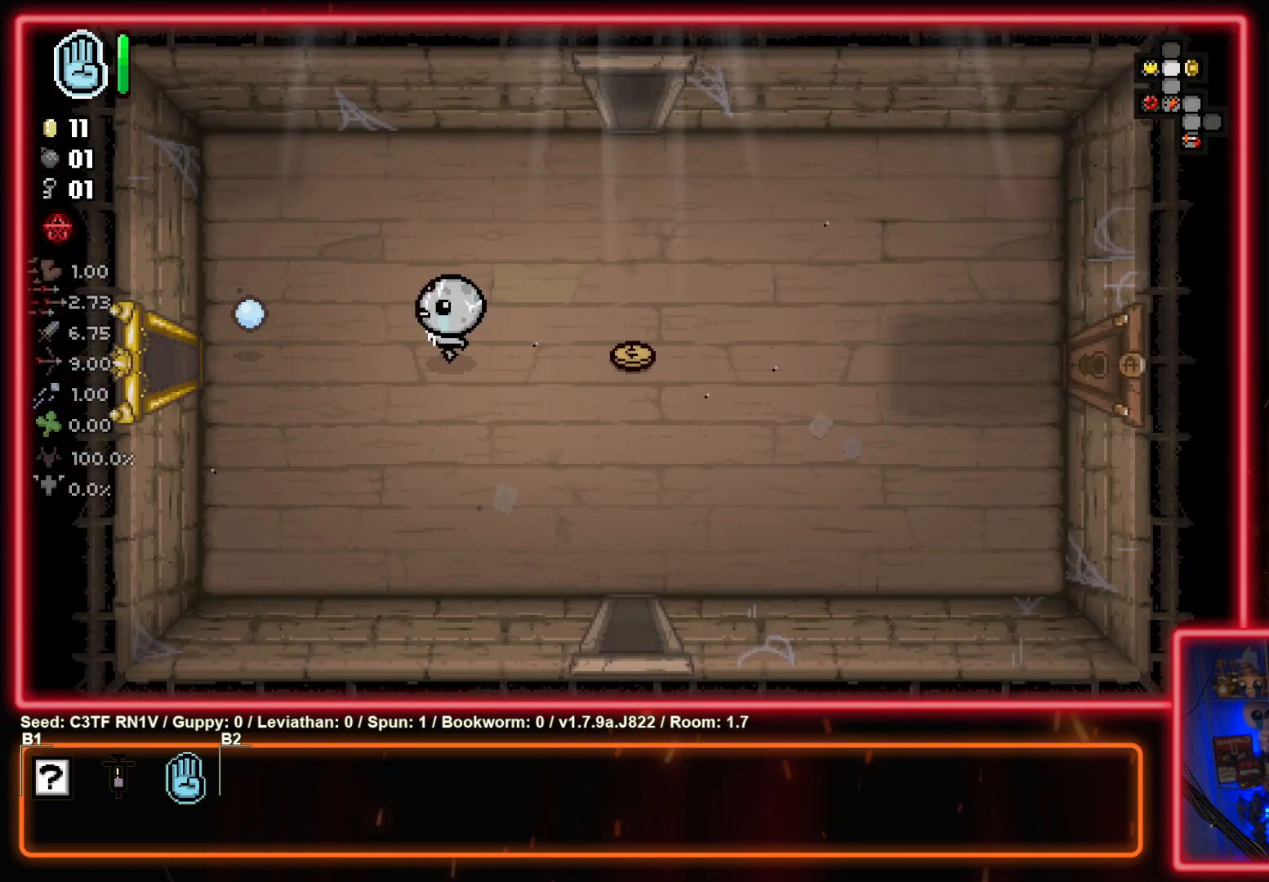
Gameplay with a controller (PlayStation layout); each line is a JSON object with the inputs held at the frame after it. "events" lists button and stick changes between this image and that frame as [ms after this image, input, new state], when the widget could be followed in between. Not read: right_stick.
{"buttons": [], "left_stick": "right", "events": [[67, "SQUARE", "down"], [267, "SQUARE", "up"]]}
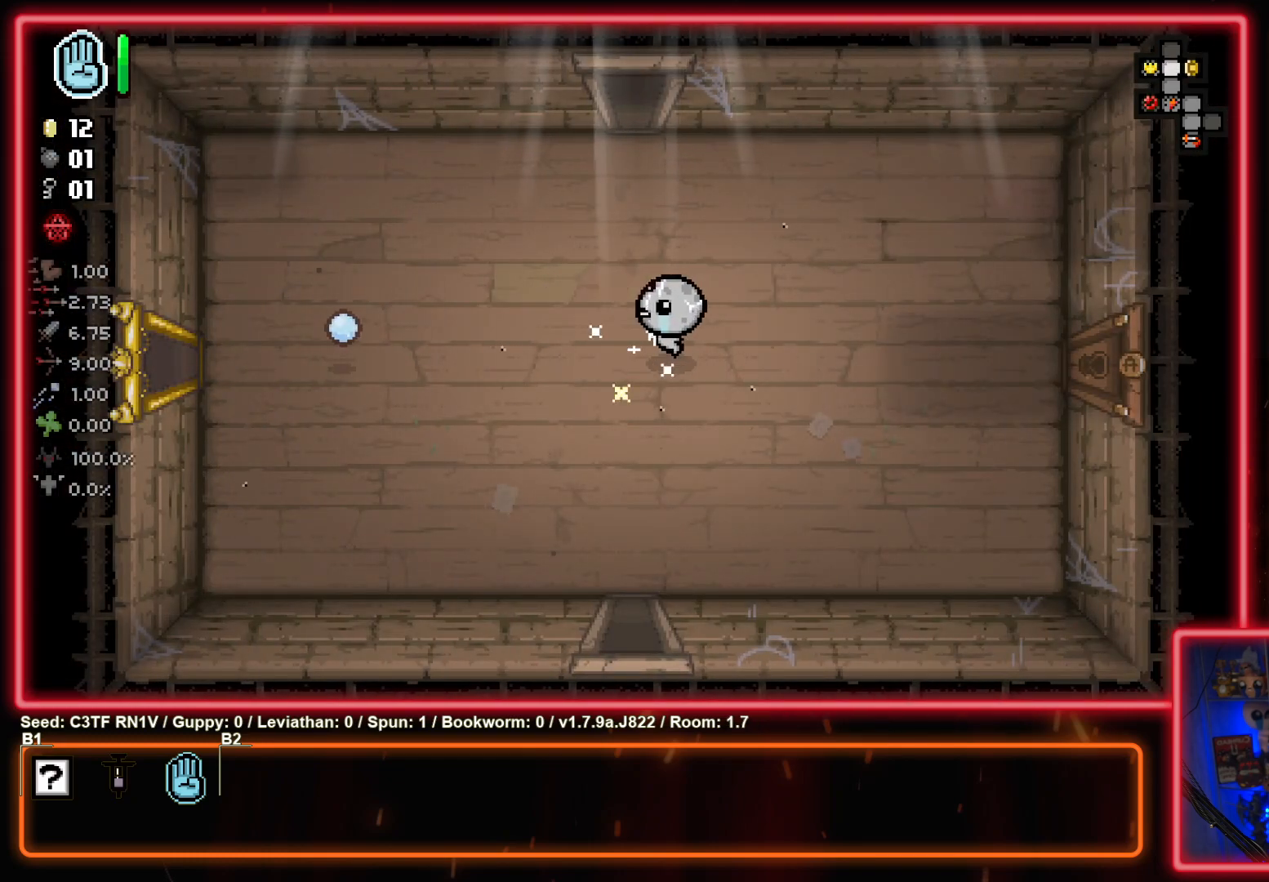
{"buttons": ["CIRCLE"], "left_stick": "right", "events": [[183, "CROSS", "down"], [367, "CROSS", "up"], [500, "CIRCLE", "down"]]}
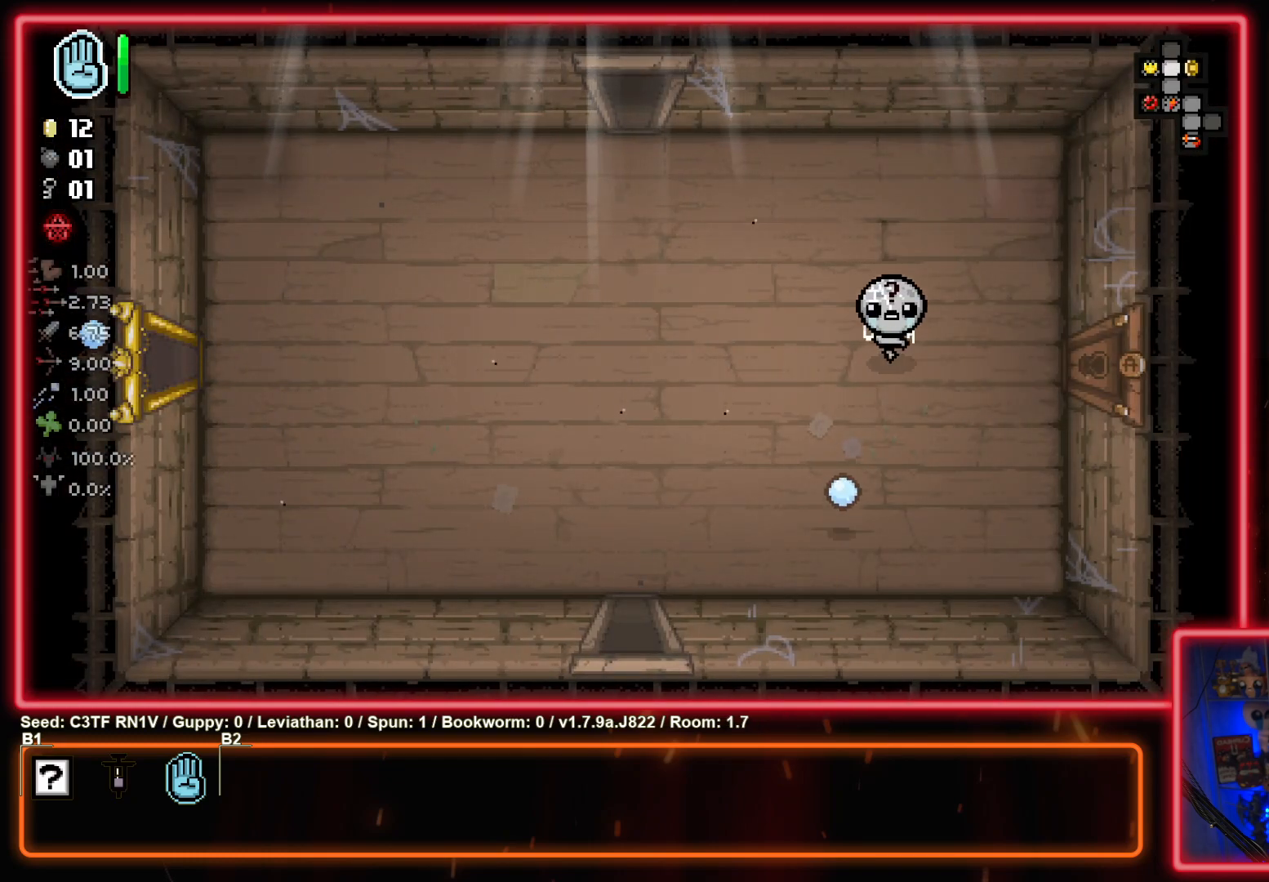
{"buttons": [], "left_stick": "right", "events": [[183, "CIRCLE", "up"]]}
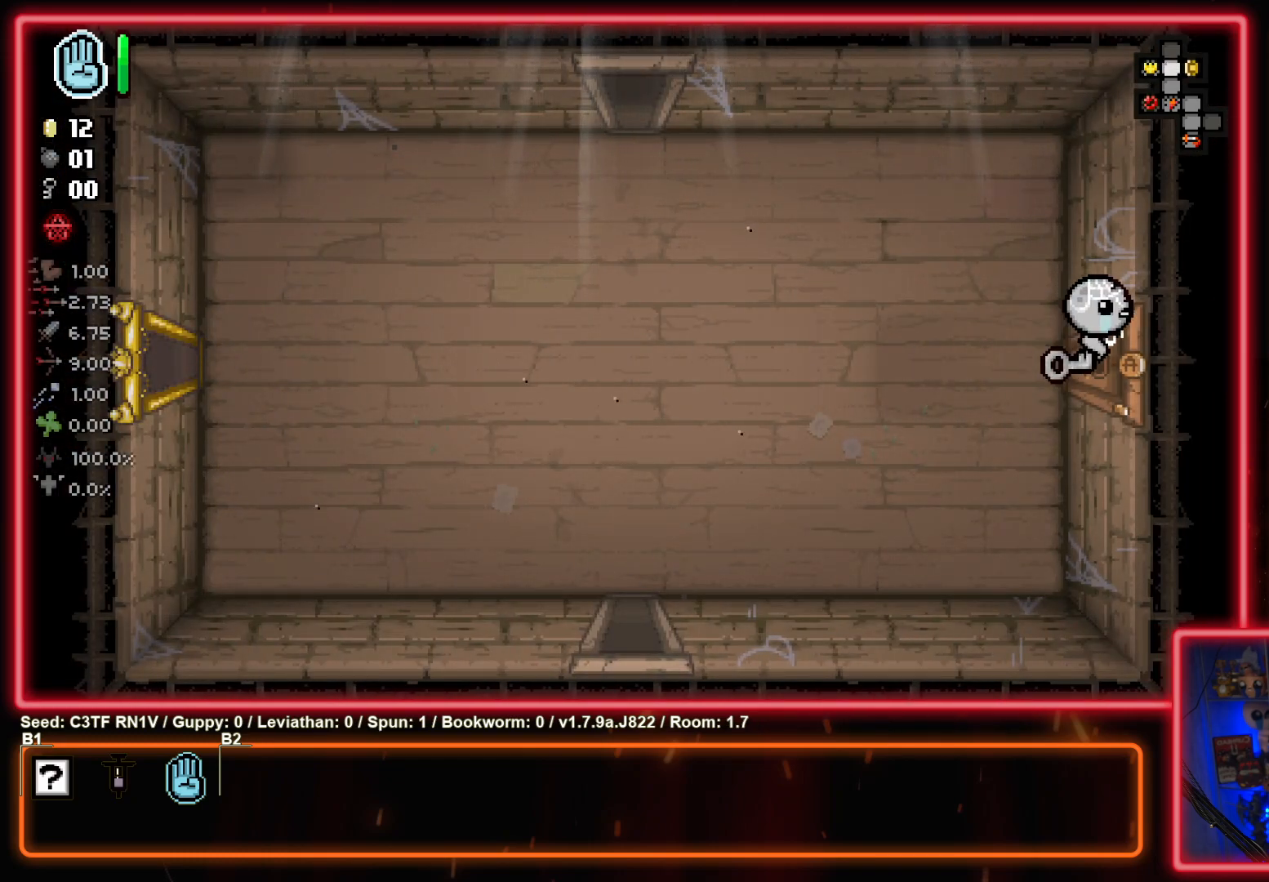
{"buttons": [], "left_stick": "center", "events": [[150, "left_stick", "center"]]}
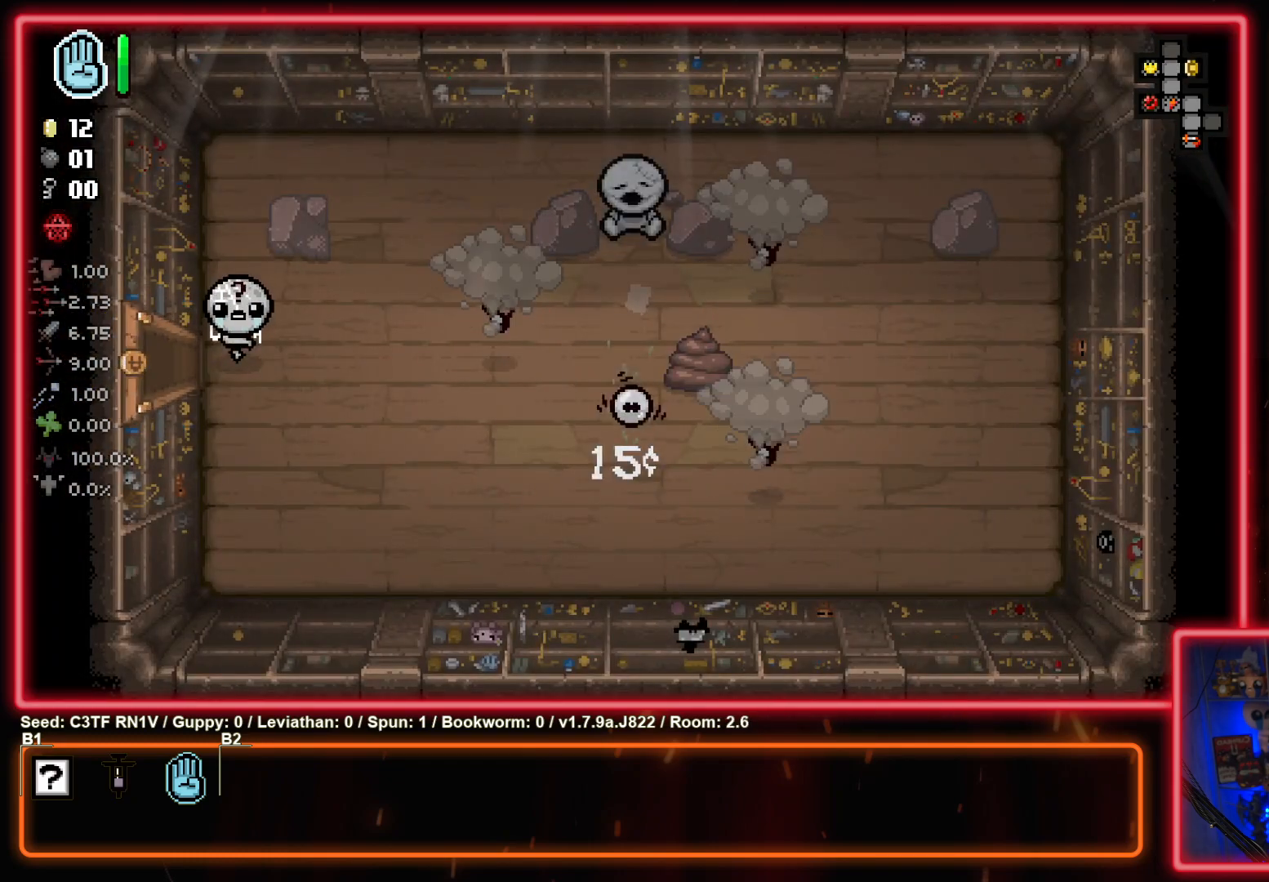
{"buttons": [], "left_stick": "up-right", "events": [[150, "left_stick", "up-right"], [183, "CIRCLE", "down"], [217, "left_stick", "right"], [333, "left_stick", "center"], [417, "CIRCLE", "up"], [433, "left_stick", "up-right"]]}
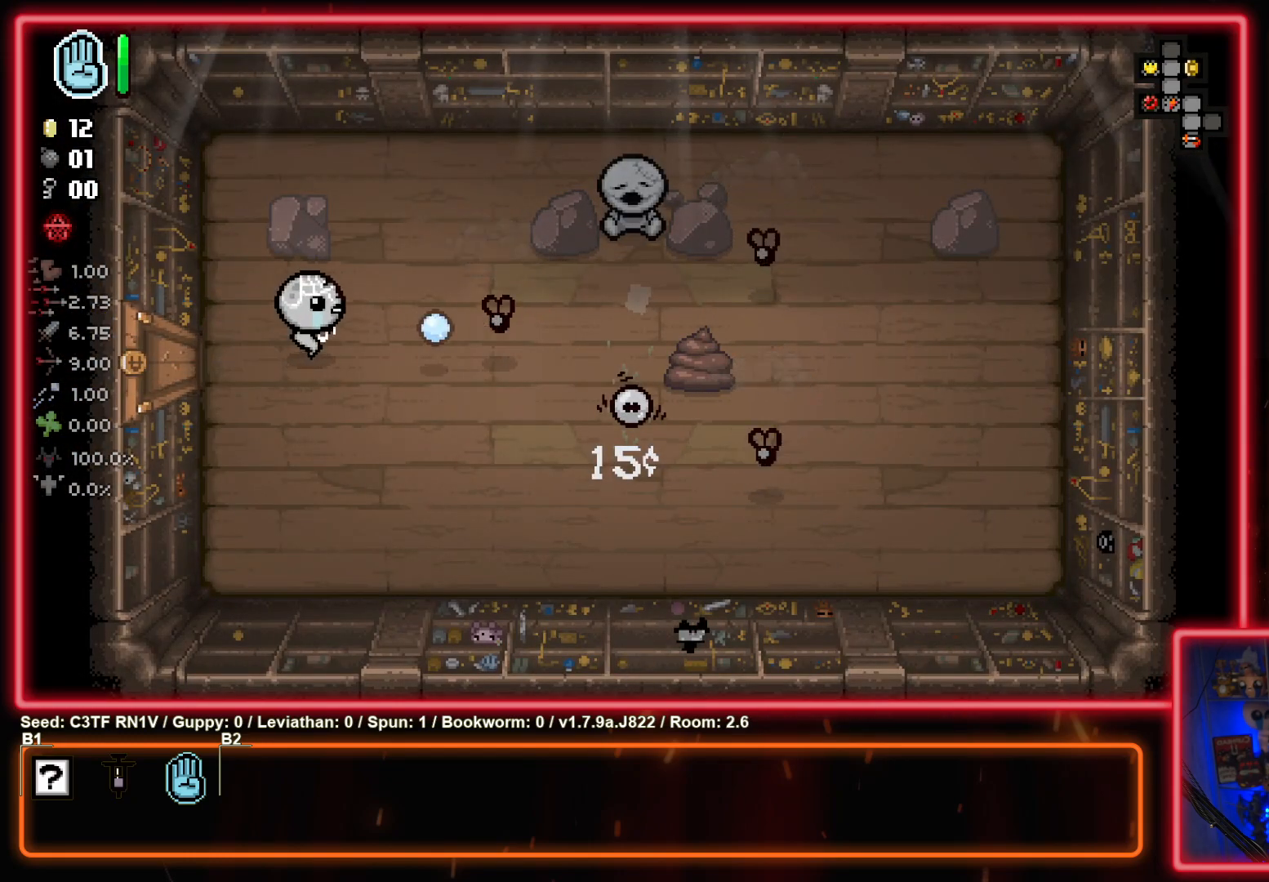
{"buttons": [], "left_stick": "right", "events": [[117, "CIRCLE", "down"], [283, "CIRCLE", "up"], [400, "left_stick", "right"]]}
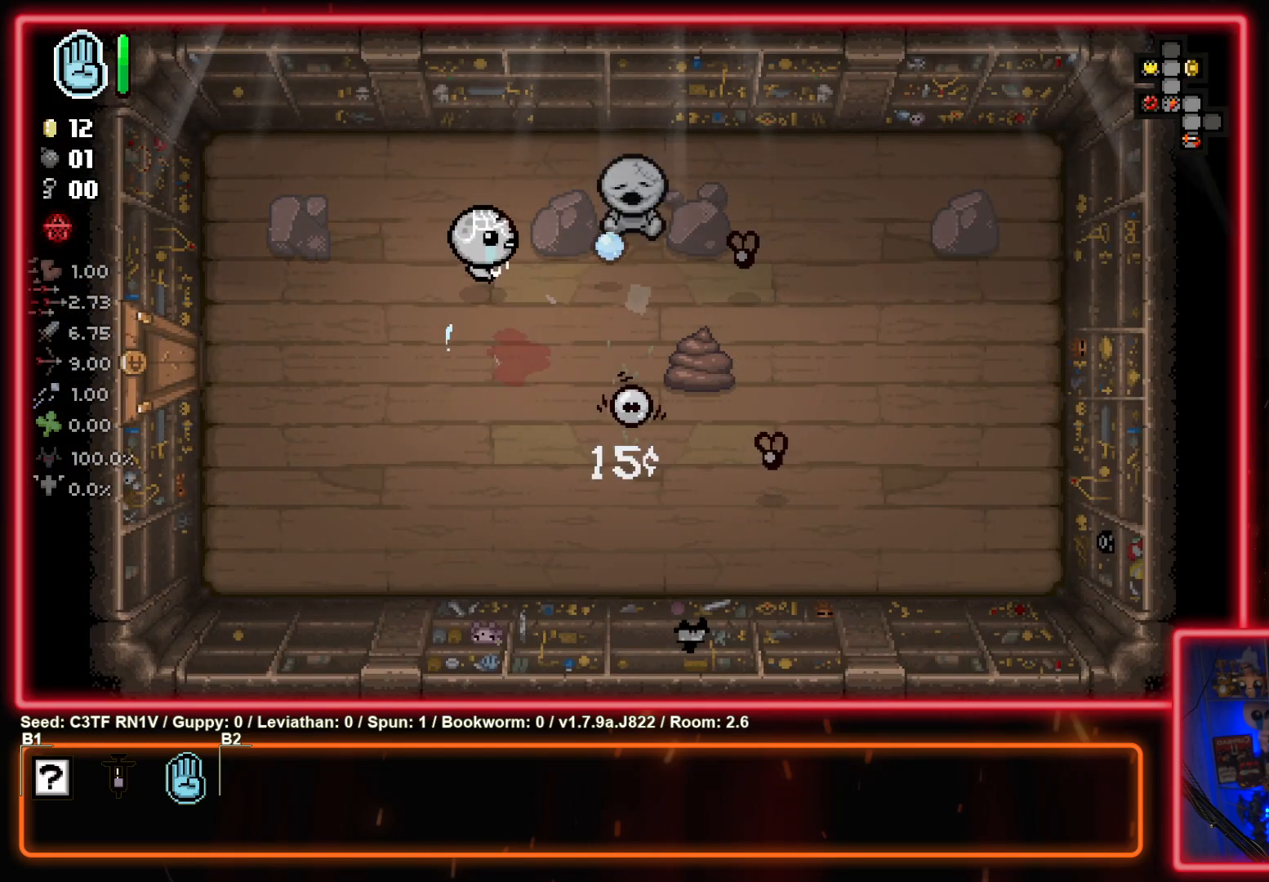
{"buttons": ["CROSS"], "left_stick": "down-right", "events": [[333, "left_stick", "down-right"], [367, "CROSS", "down"]]}
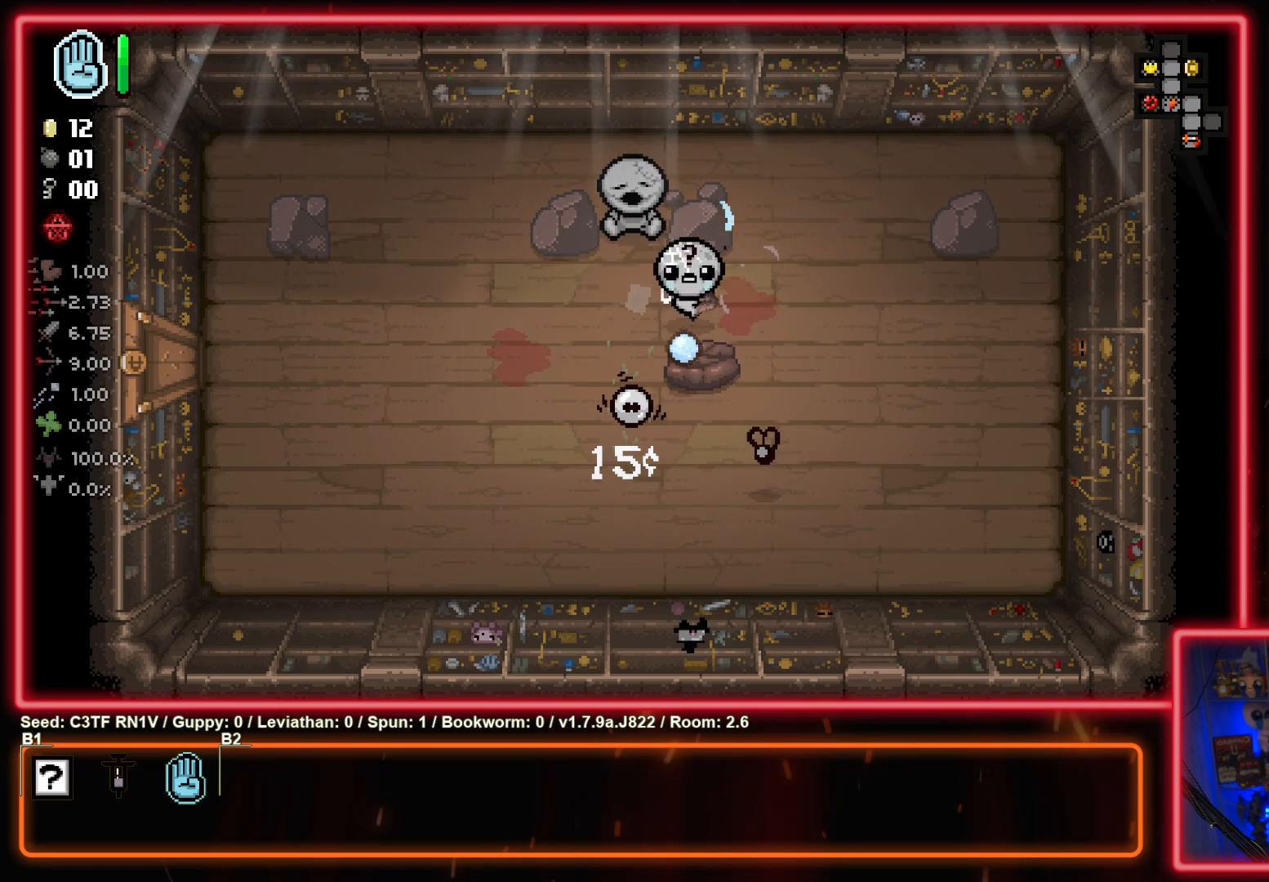
{"buttons": [], "left_stick": "center", "events": [[17, "CROSS", "up"], [117, "CROSS", "down"], [117, "left_stick", "center"], [317, "CROSS", "up"]]}
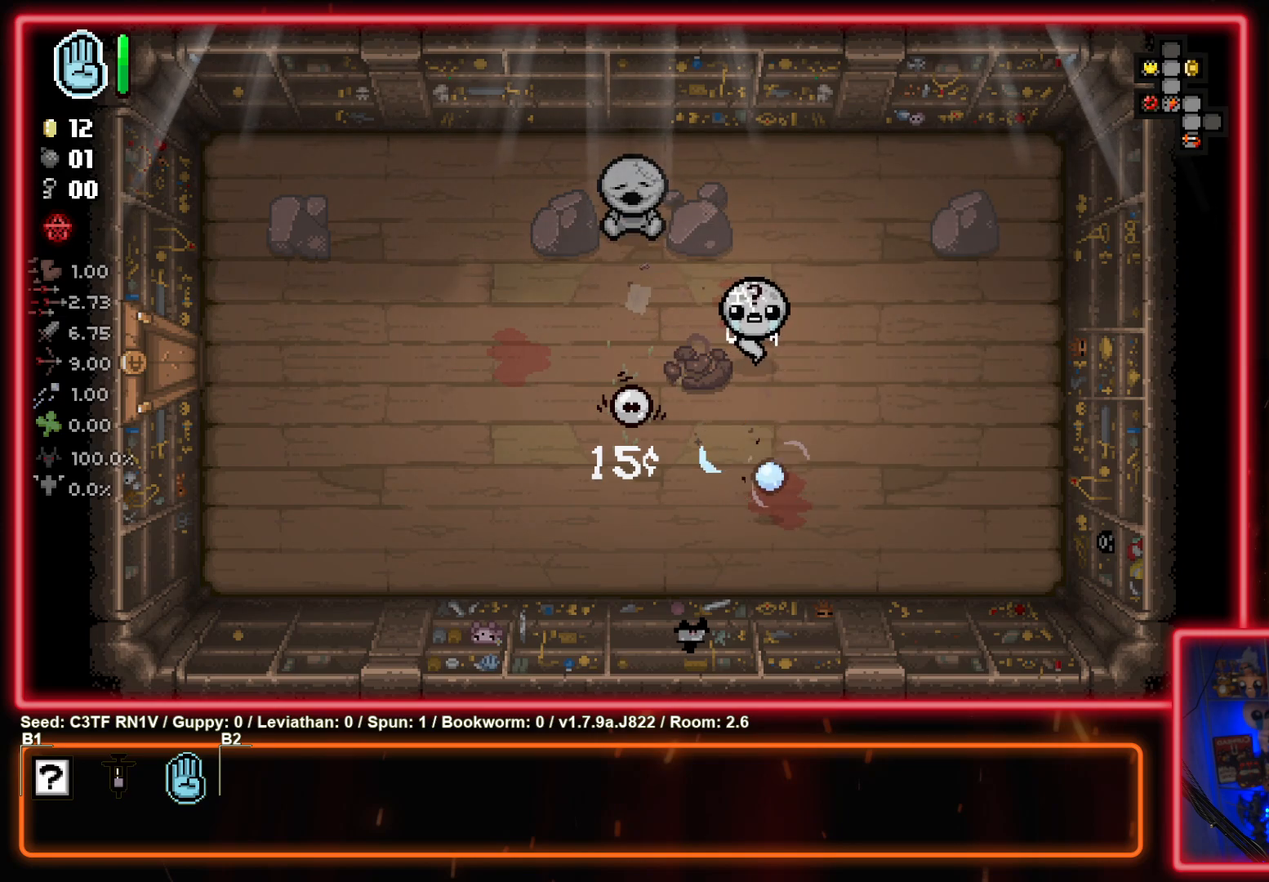
{"buttons": [], "left_stick": "up-left", "events": [[83, "CROSS", "down"], [217, "left_stick", "up-left"], [267, "CROSS", "up"]]}
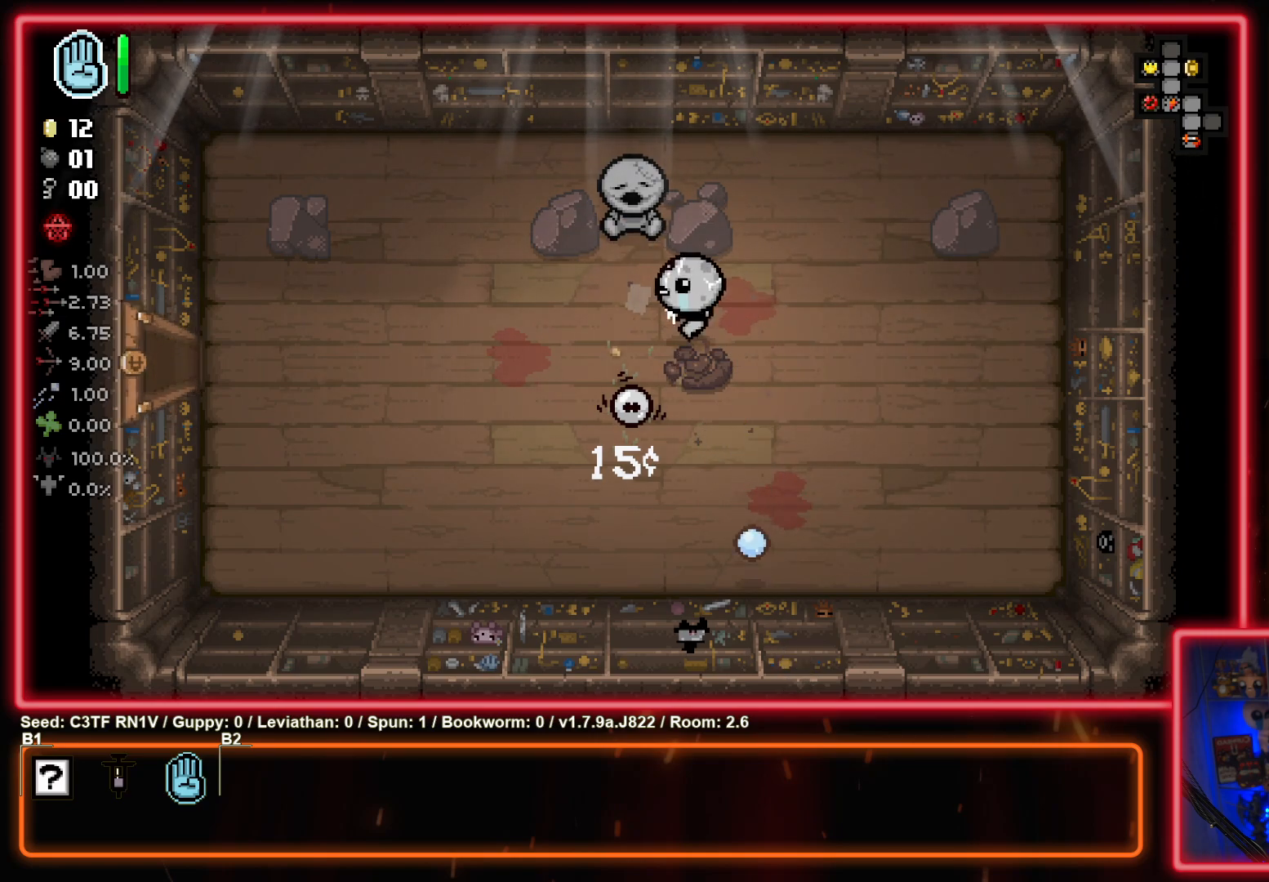
{"buttons": [], "left_stick": "left", "events": [[83, "left_stick", "left"]]}
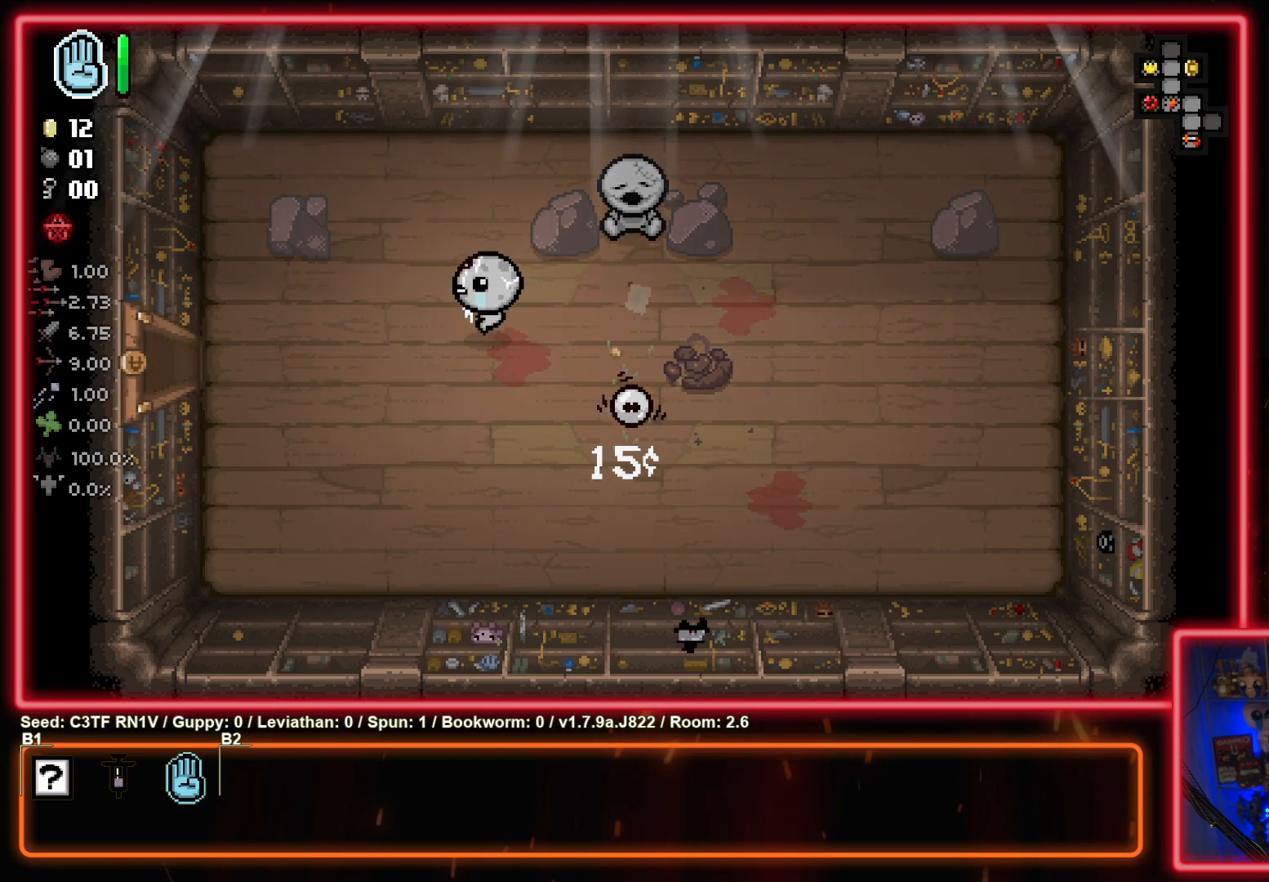
{"buttons": [], "left_stick": "left", "events": []}
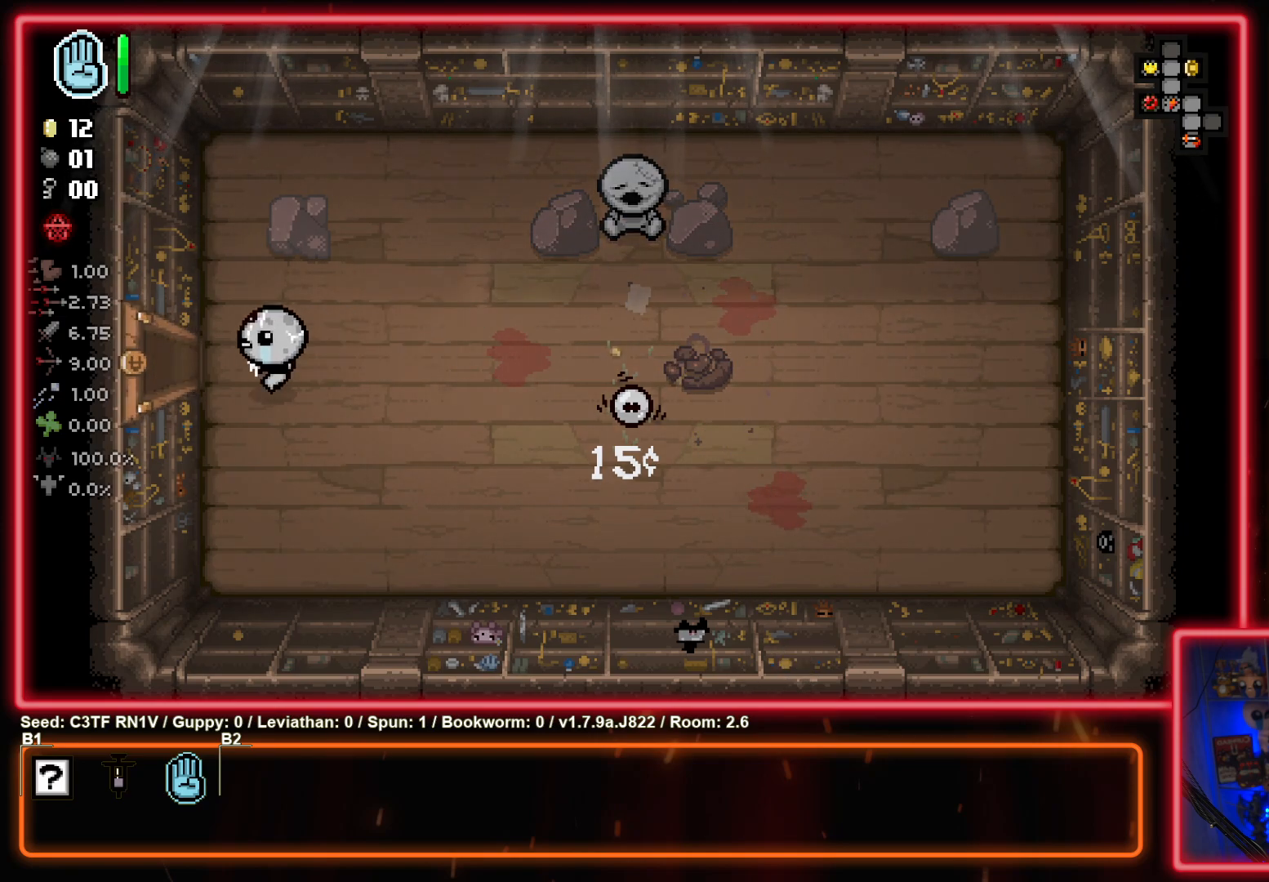
{"buttons": [], "left_stick": "left", "events": []}
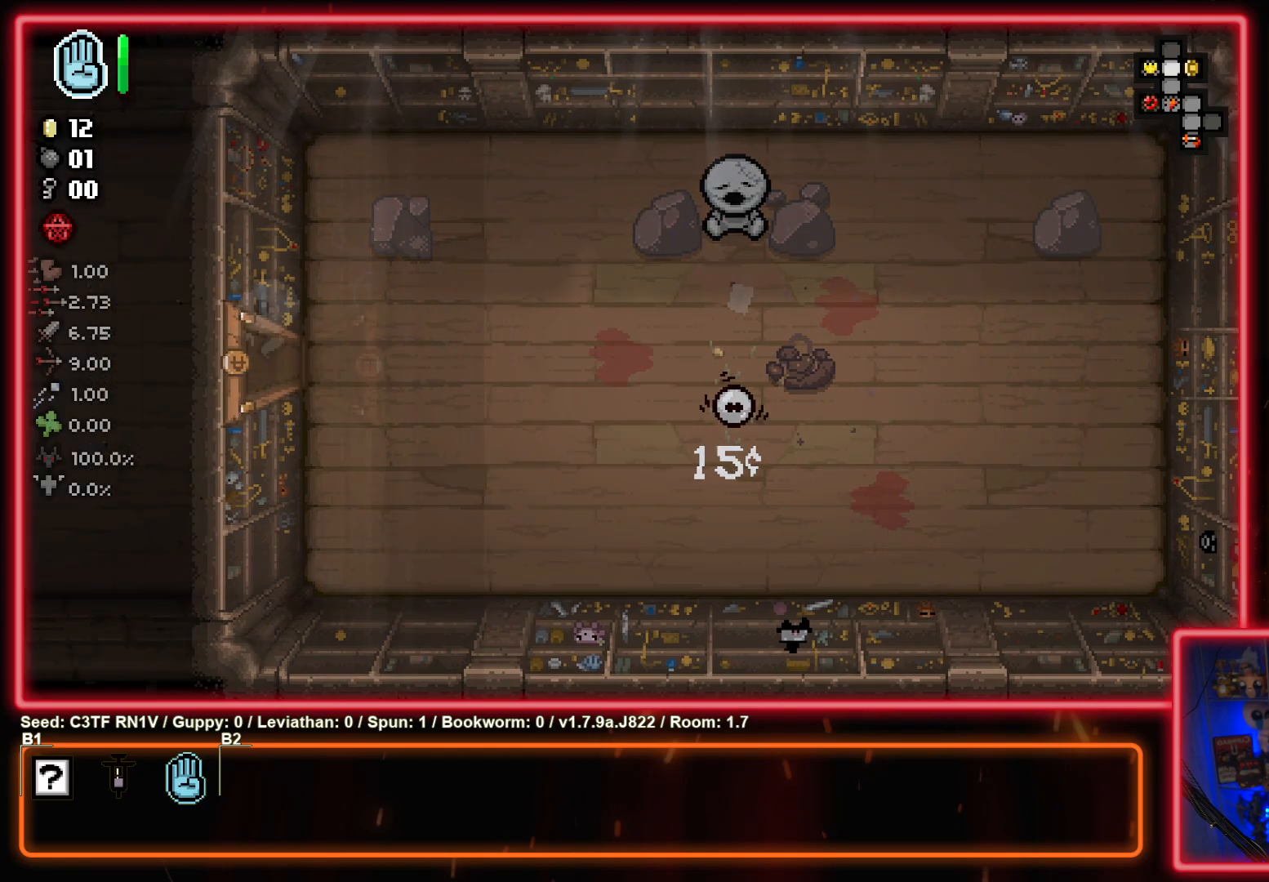
{"buttons": [], "left_stick": "left", "events": []}
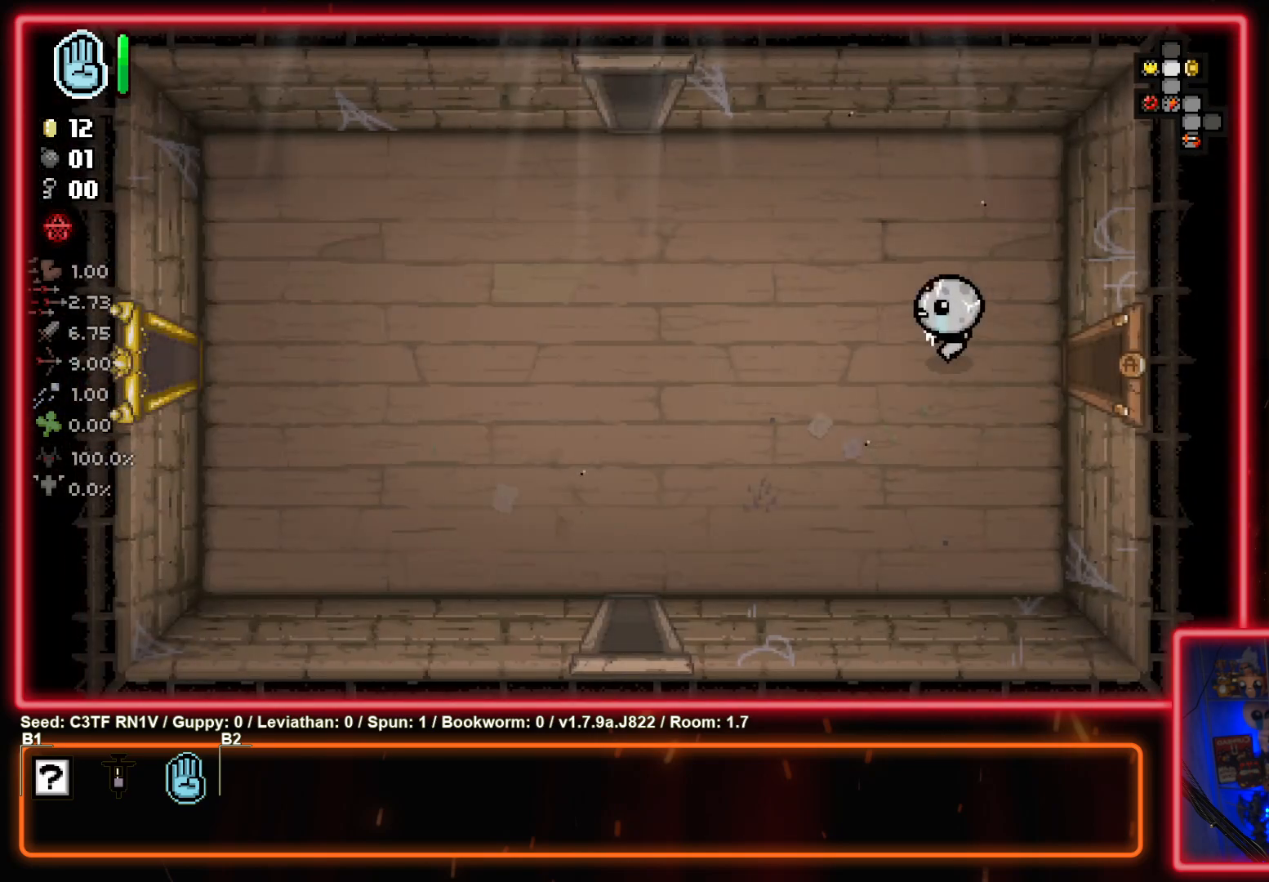
{"buttons": [], "left_stick": "up-left", "events": [[67, "left_stick", "up-left"], [117, "SQUARE", "down"], [300, "SQUARE", "up"]]}
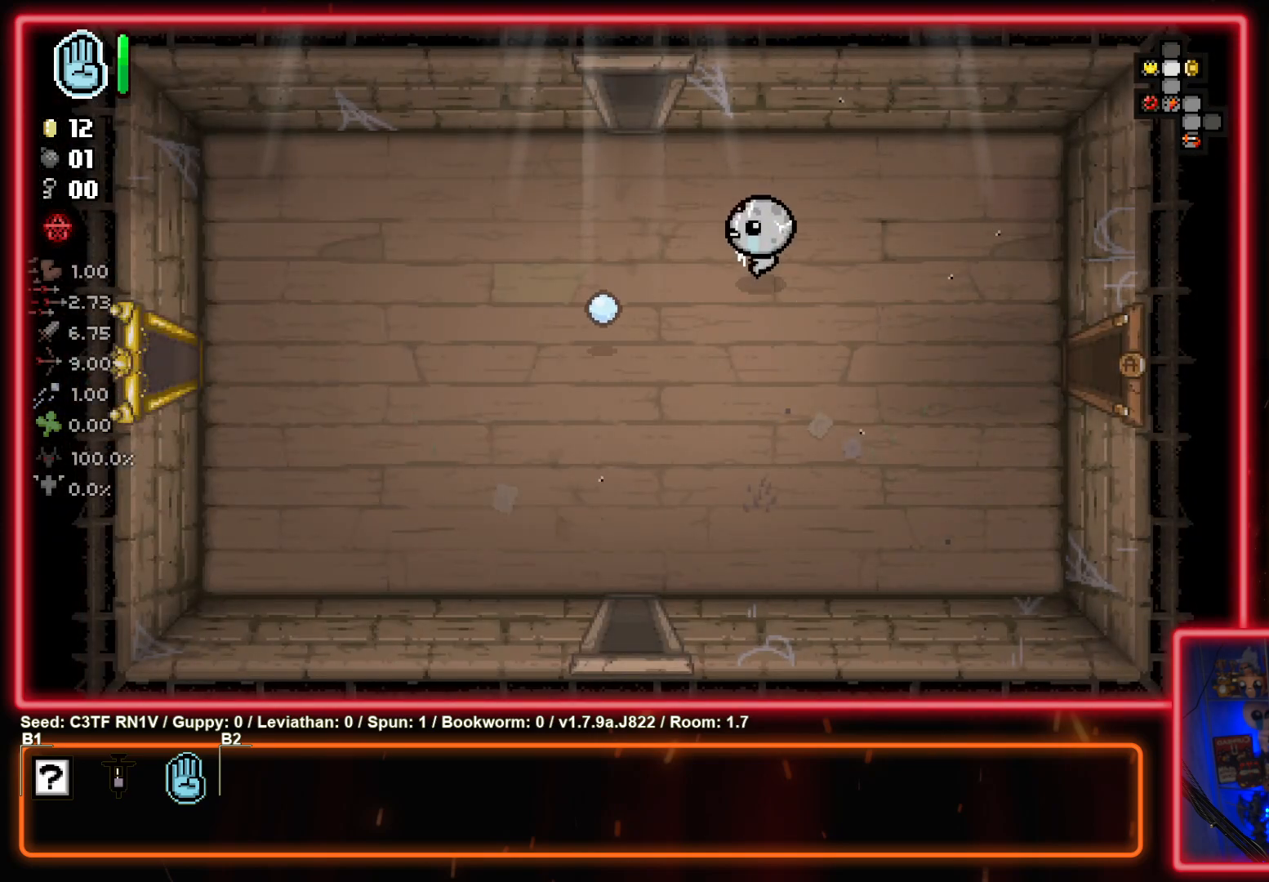
{"buttons": [], "left_stick": "up", "events": [[267, "CROSS", "down"], [367, "left_stick", "up"], [450, "CROSS", "up"]]}
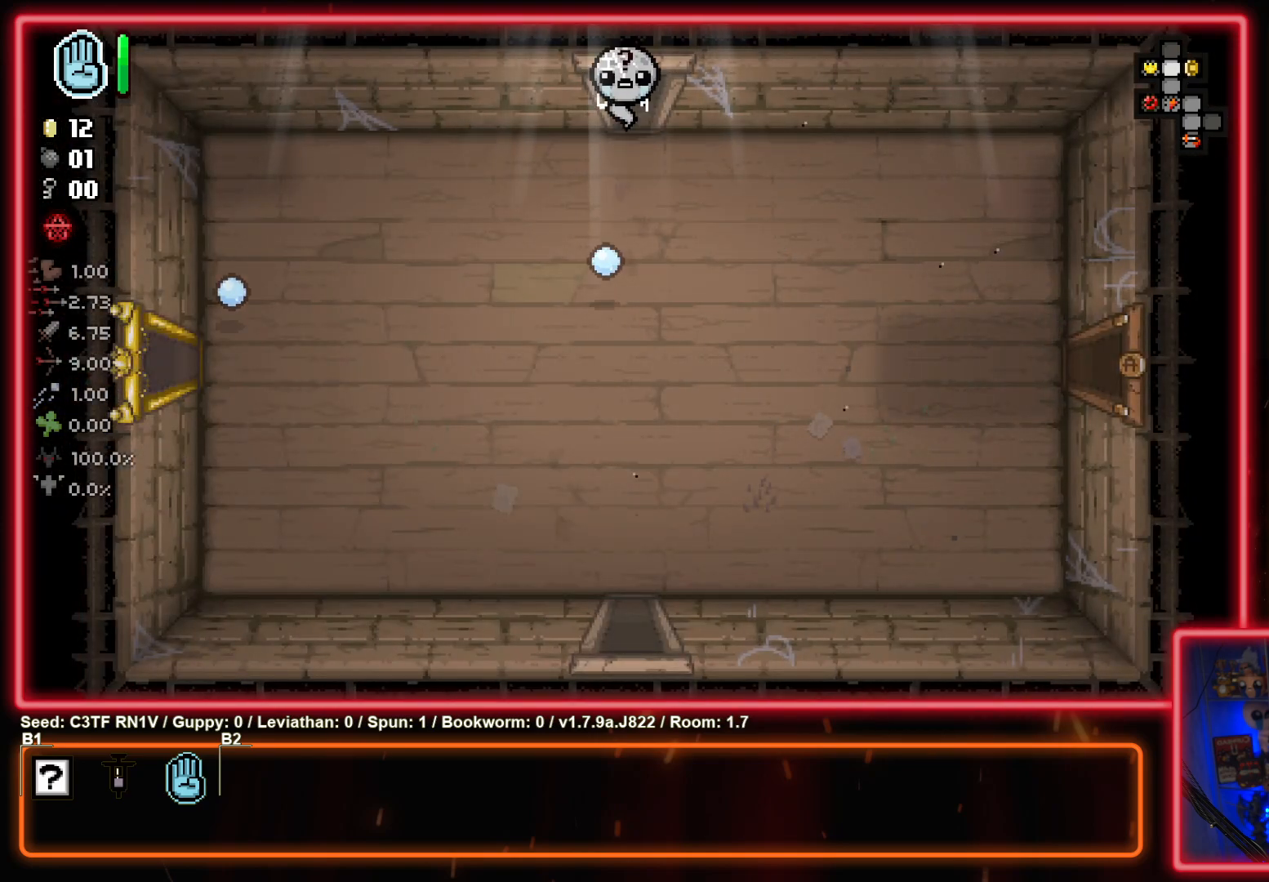
{"buttons": [], "left_stick": "center", "events": [[167, "left_stick", "center"]]}
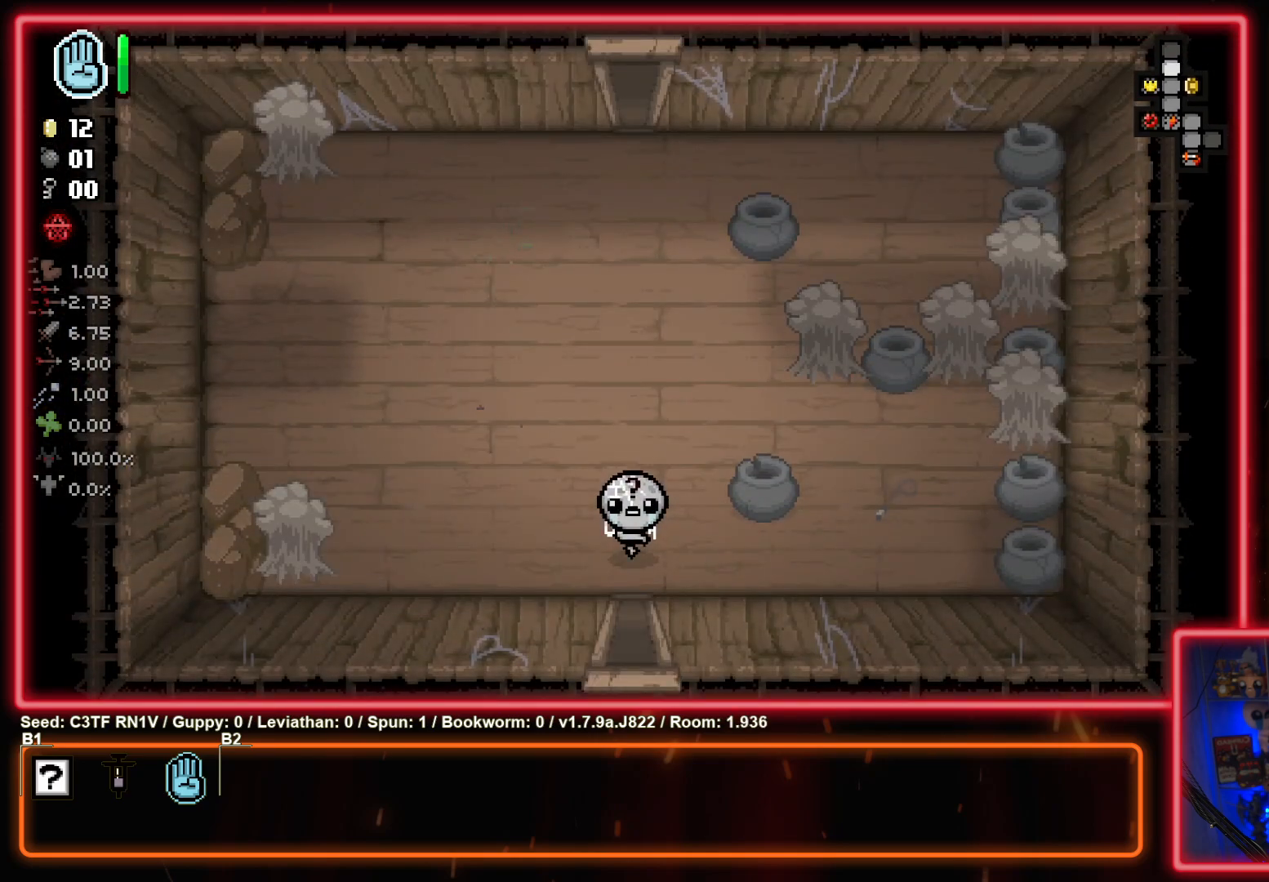
{"buttons": ["CIRCLE"], "left_stick": "up", "events": [[183, "left_stick", "up-left"], [317, "left_stick", "up"], [500, "CIRCLE", "down"]]}
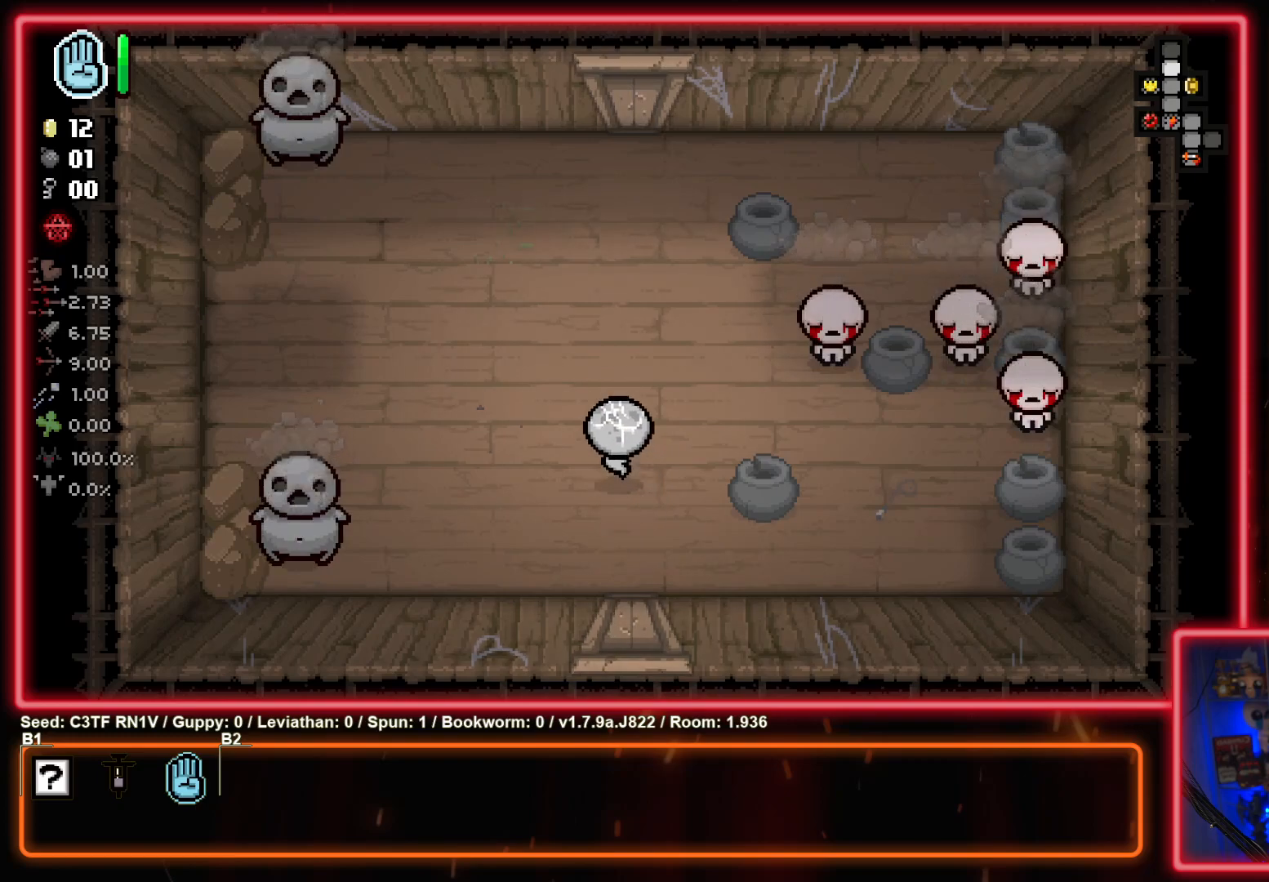
{"buttons": ["CIRCLE"], "left_stick": "up-left", "events": [[117, "left_stick", "center"], [183, "CIRCLE", "up"], [217, "left_stick", "up"], [317, "left_stick", "center"], [333, "CIRCLE", "down"], [433, "left_stick", "up-left"]]}
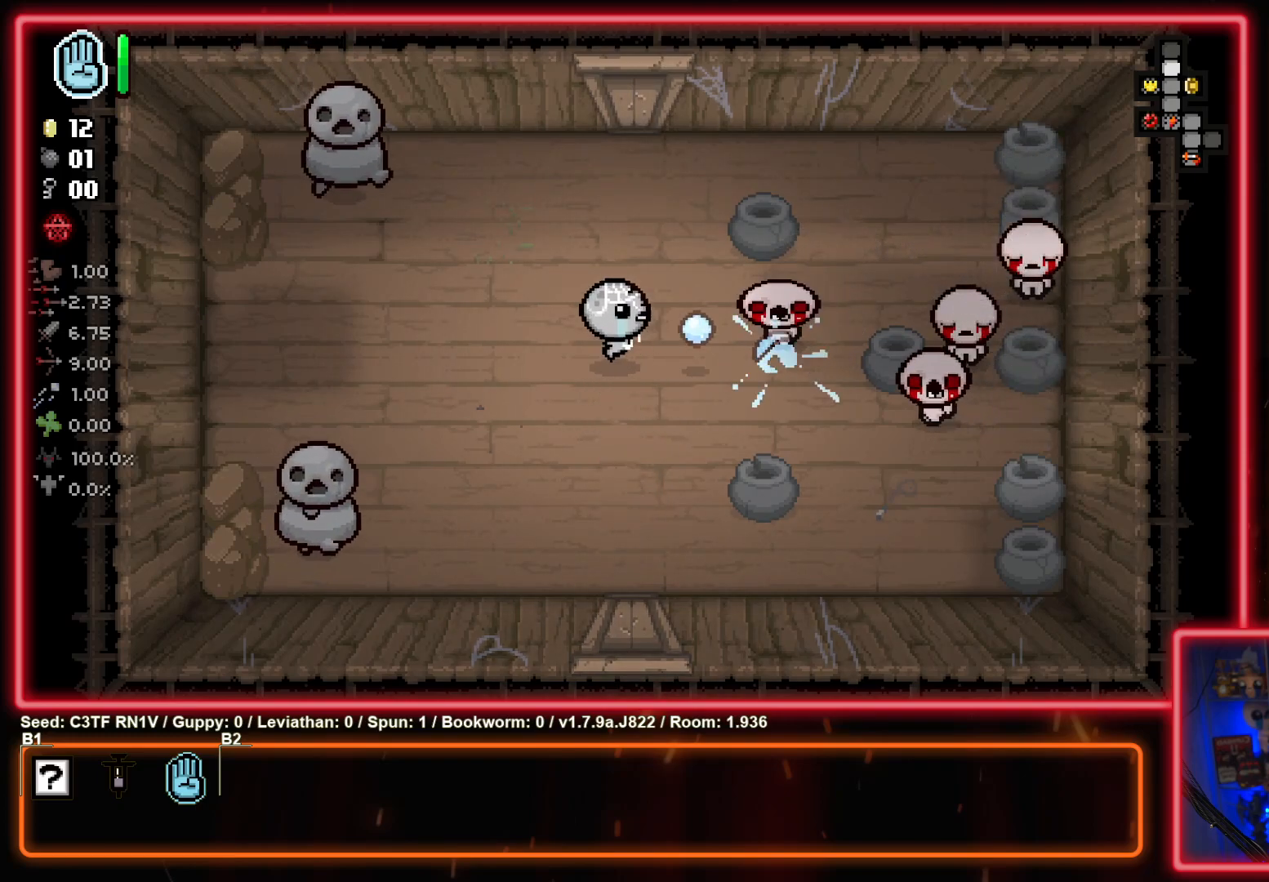
{"buttons": [], "left_stick": "left", "events": [[33, "CIRCLE", "up"], [67, "left_stick", "center"], [183, "CIRCLE", "down"], [183, "left_stick", "up-left"], [400, "CIRCLE", "up"], [417, "left_stick", "left"]]}
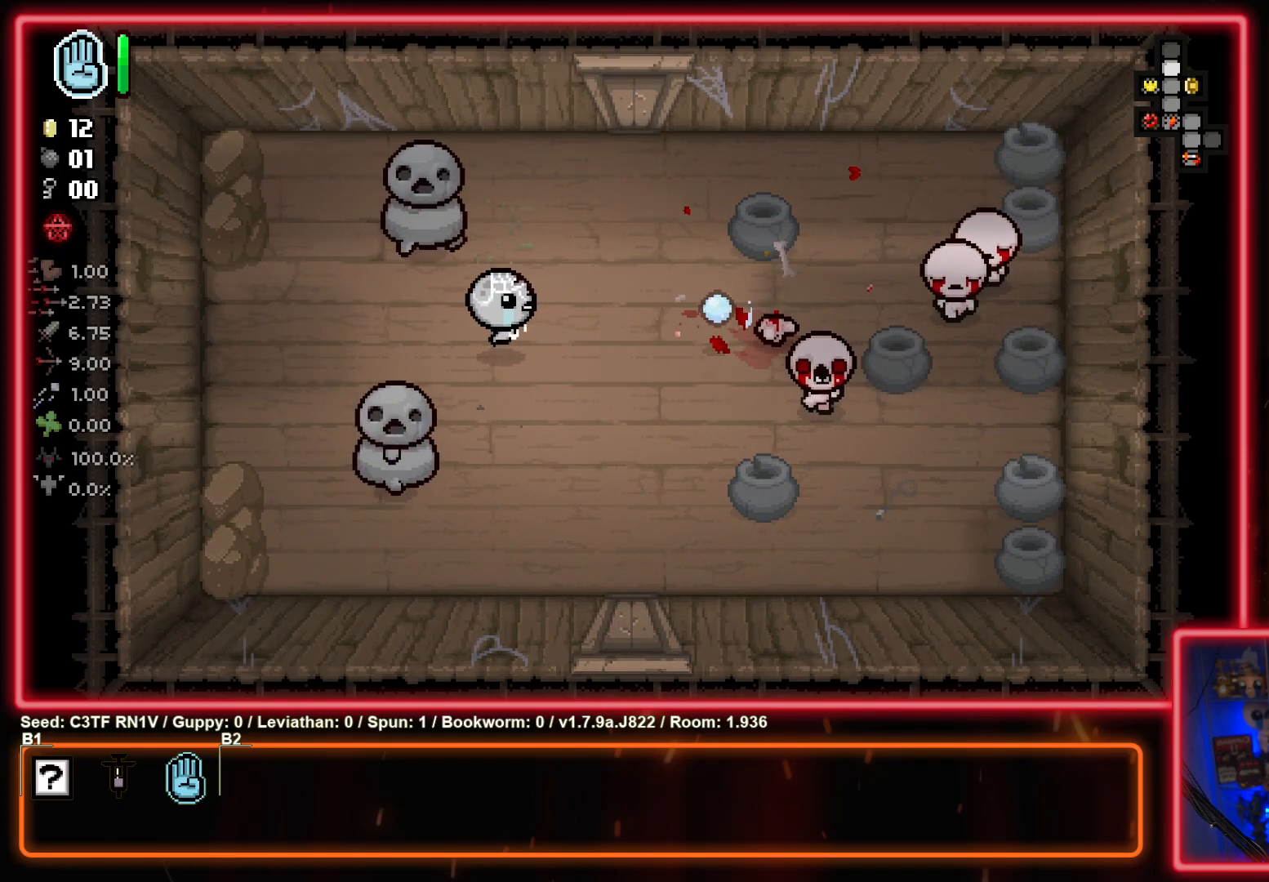
{"buttons": ["CIRCLE"], "left_stick": "down-right", "events": [[17, "CIRCLE", "down"], [250, "CIRCLE", "up"], [367, "left_stick", "down-right"], [433, "CIRCLE", "down"]]}
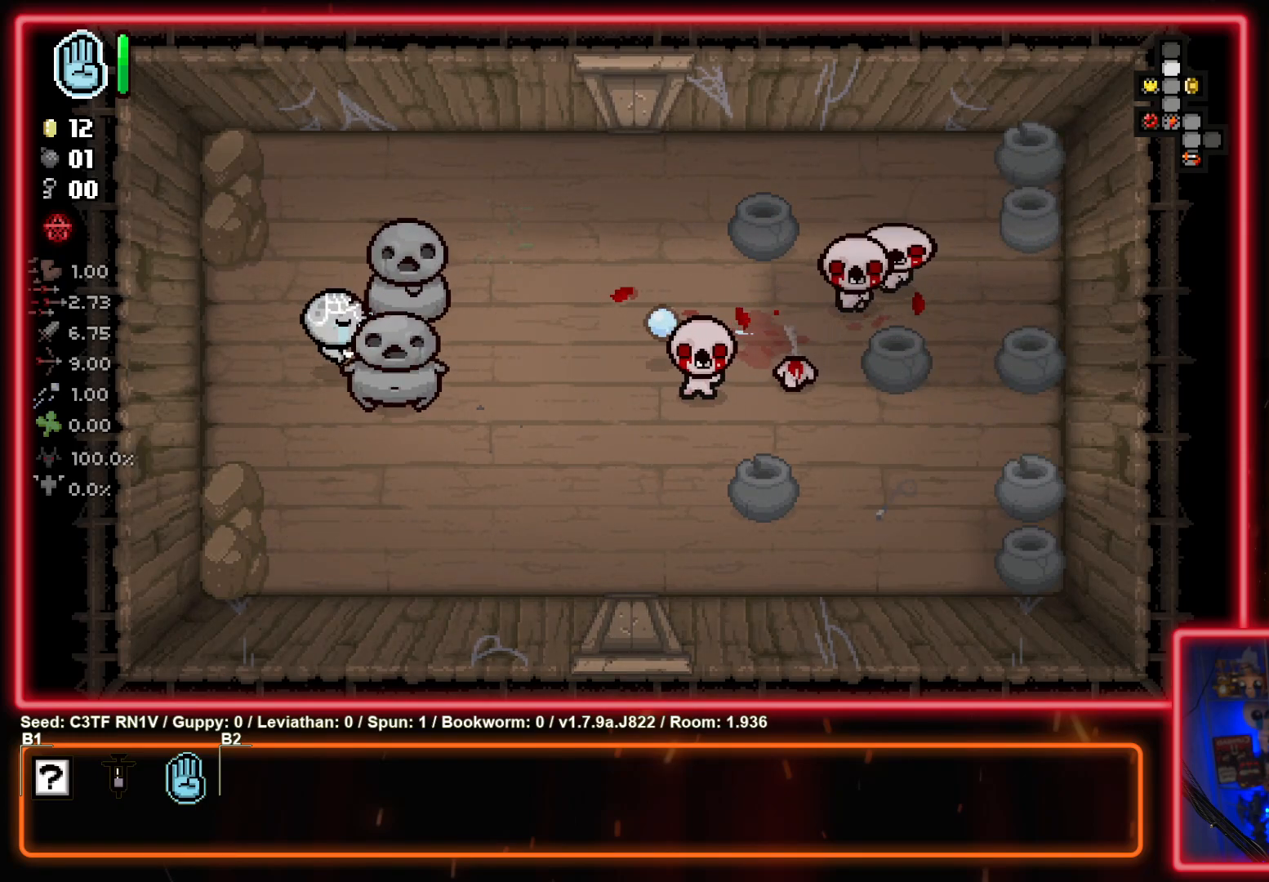
{"buttons": [], "left_stick": "down-right", "events": [[33, "left_stick", "center"], [150, "left_stick", "left"], [167, "CIRCLE", "up"], [283, "CIRCLE", "down"], [333, "left_stick", "down"], [400, "left_stick", "down-right"], [500, "CIRCLE", "up"]]}
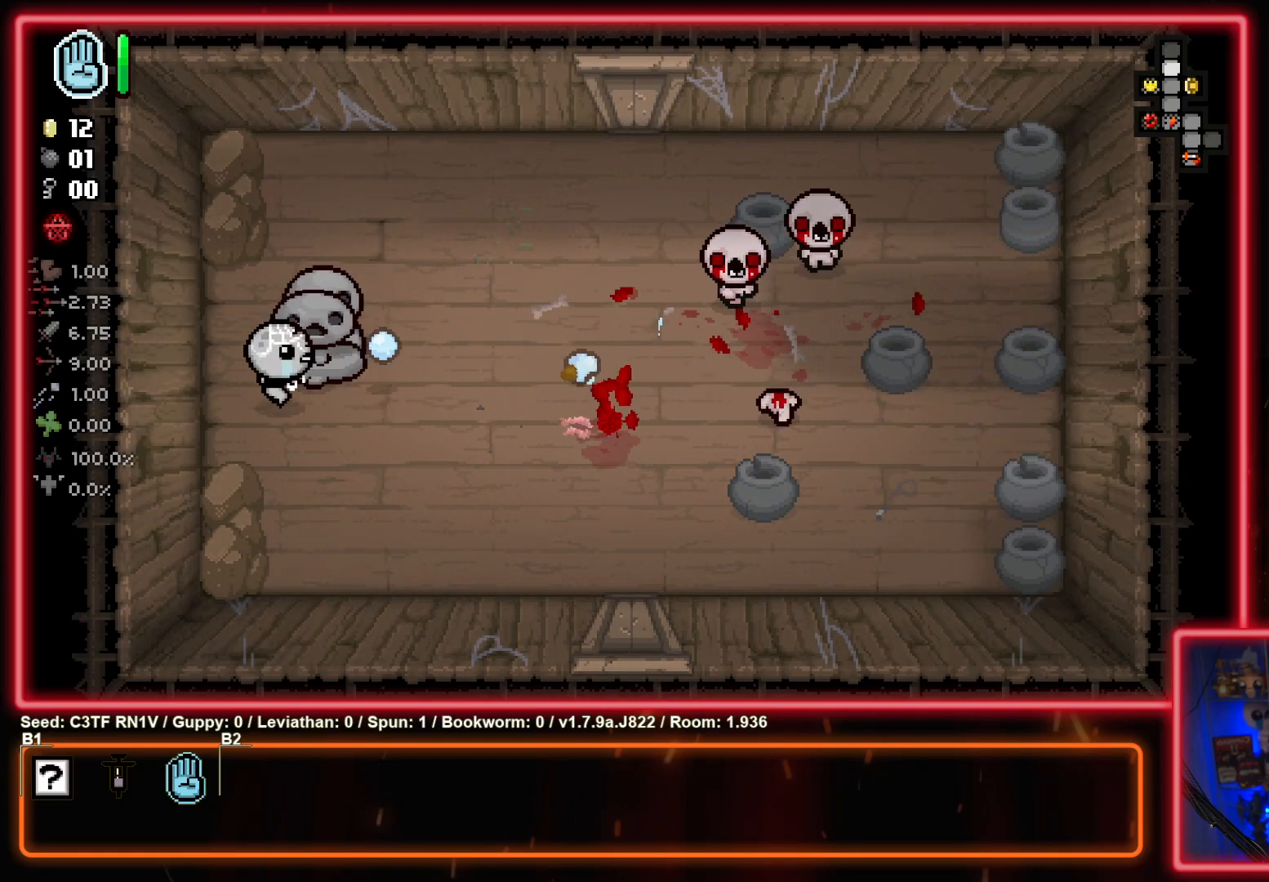
{"buttons": [], "left_stick": "up-left", "events": [[67, "left_stick", "center"], [167, "CIRCLE", "down"], [317, "left_stick", "up-left"], [383, "CIRCLE", "up"]]}
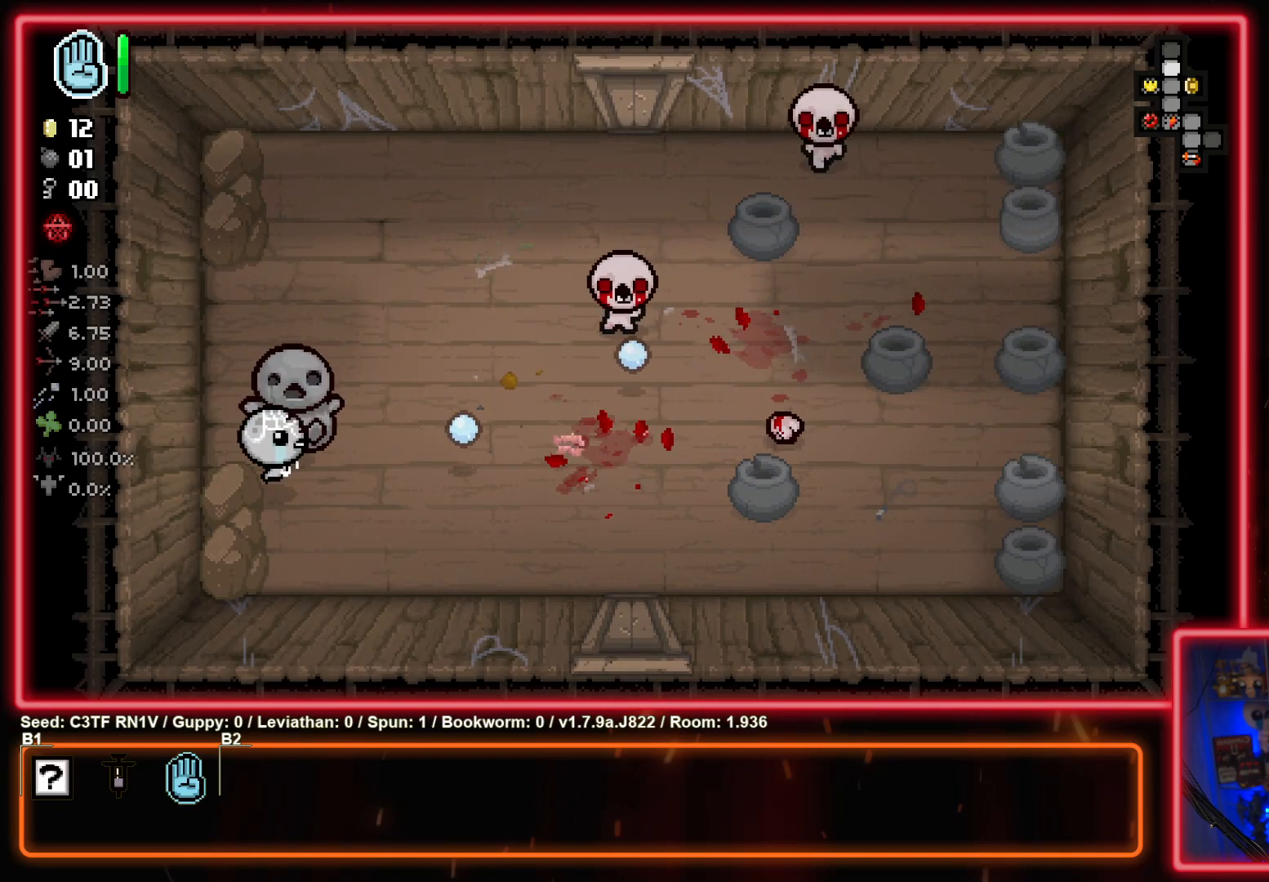
{"buttons": ["CIRCLE"], "left_stick": "up-left", "events": [[150, "CIRCLE", "down"], [350, "CIRCLE", "up"], [483, "CIRCLE", "down"]]}
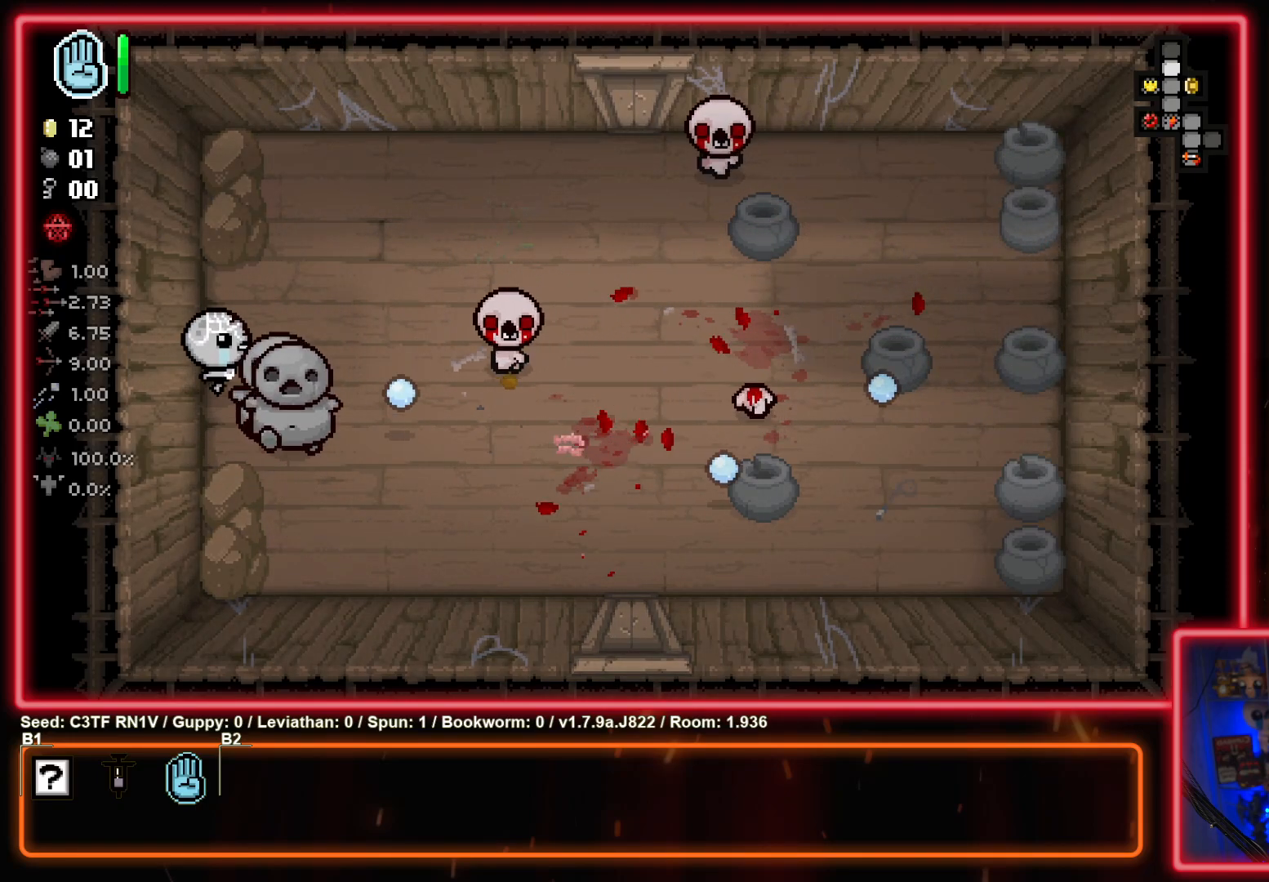
{"buttons": ["CIRCLE"], "left_stick": "up-left", "events": [[50, "left_stick", "left"], [183, "CIRCLE", "up"], [250, "left_stick", "up-left"], [367, "CIRCLE", "down"]]}
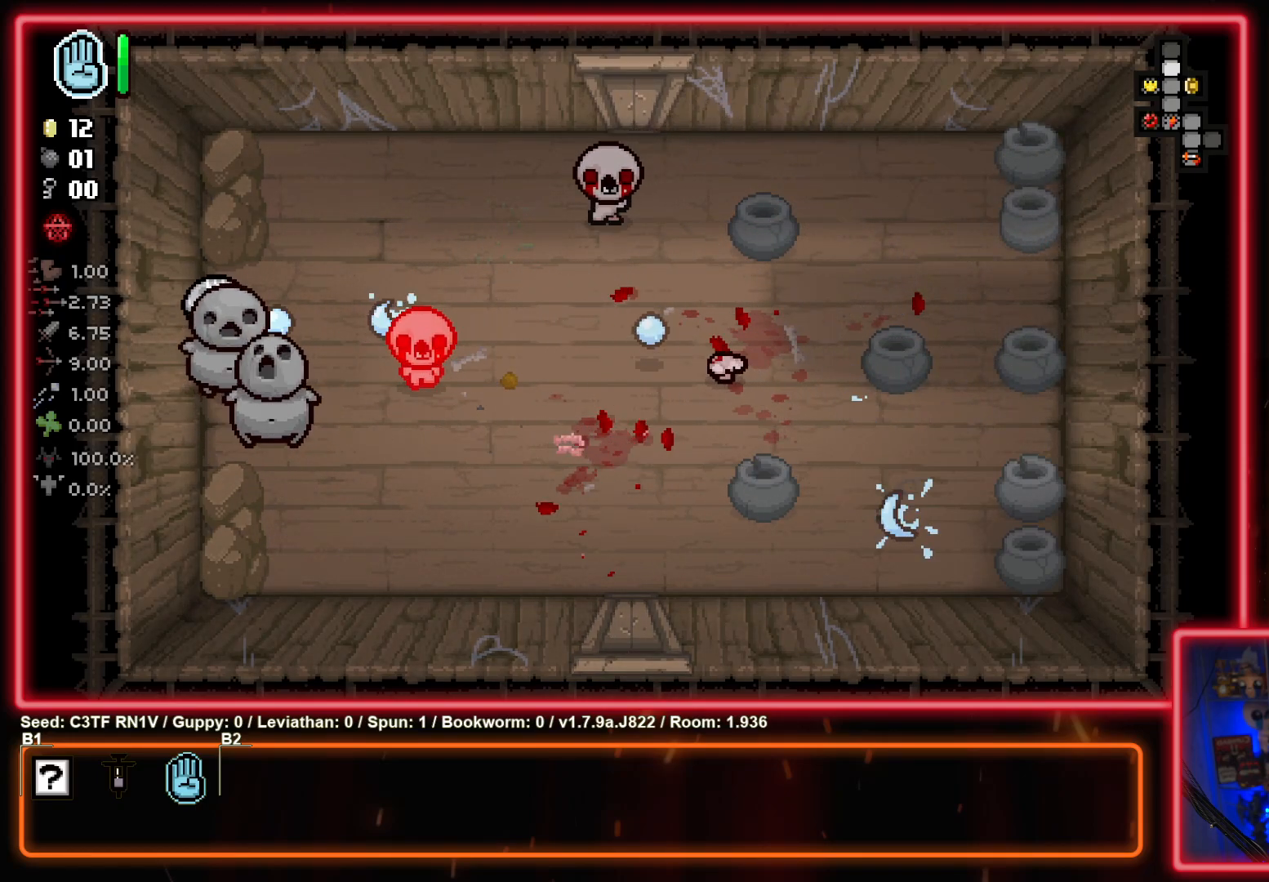
{"buttons": [], "left_stick": "up-left", "events": [[117, "CIRCLE", "up"], [233, "CIRCLE", "down"], [500, "CIRCLE", "up"]]}
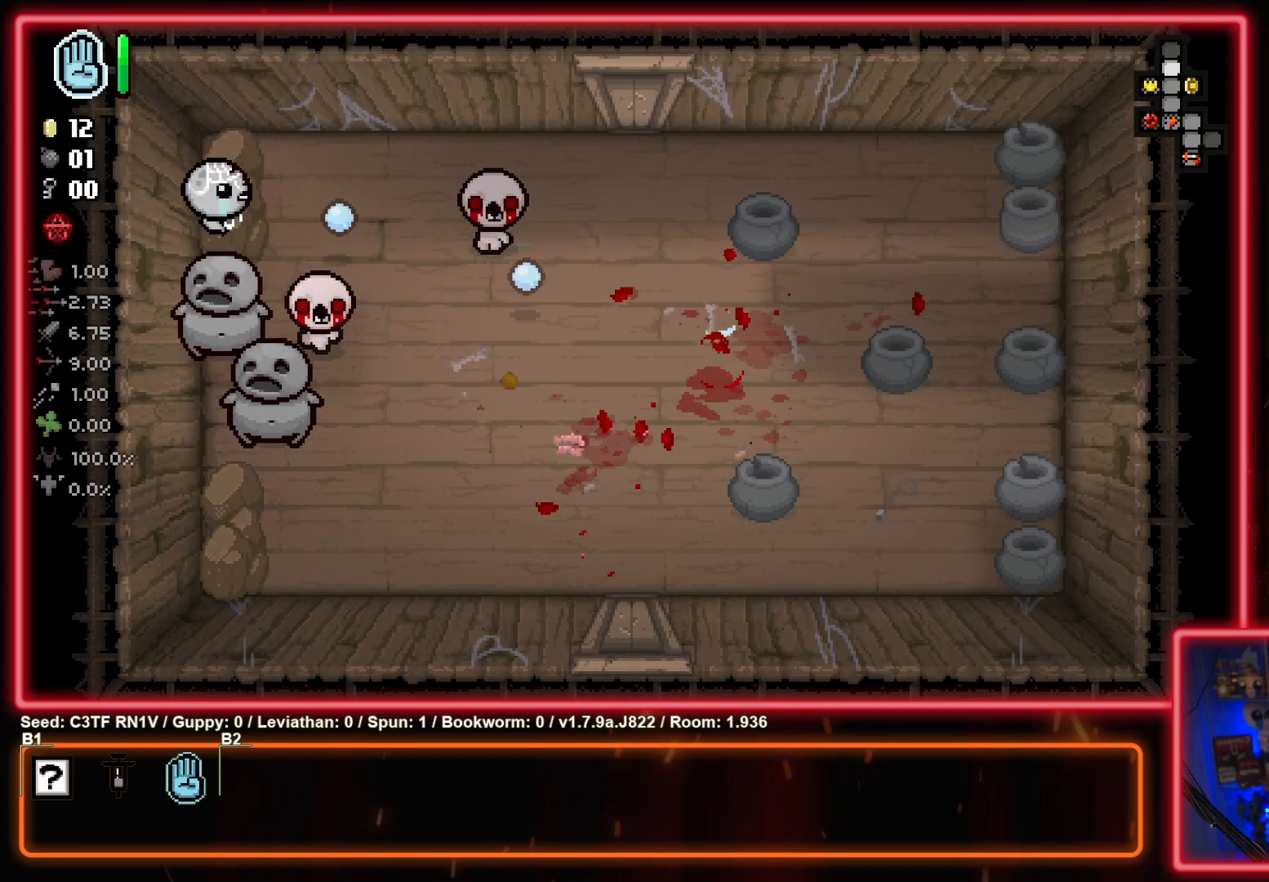
{"buttons": [], "left_stick": "left", "events": [[183, "CIRCLE", "down"], [217, "left_stick", "down-left"], [333, "left_stick", "left"], [400, "CIRCLE", "up"]]}
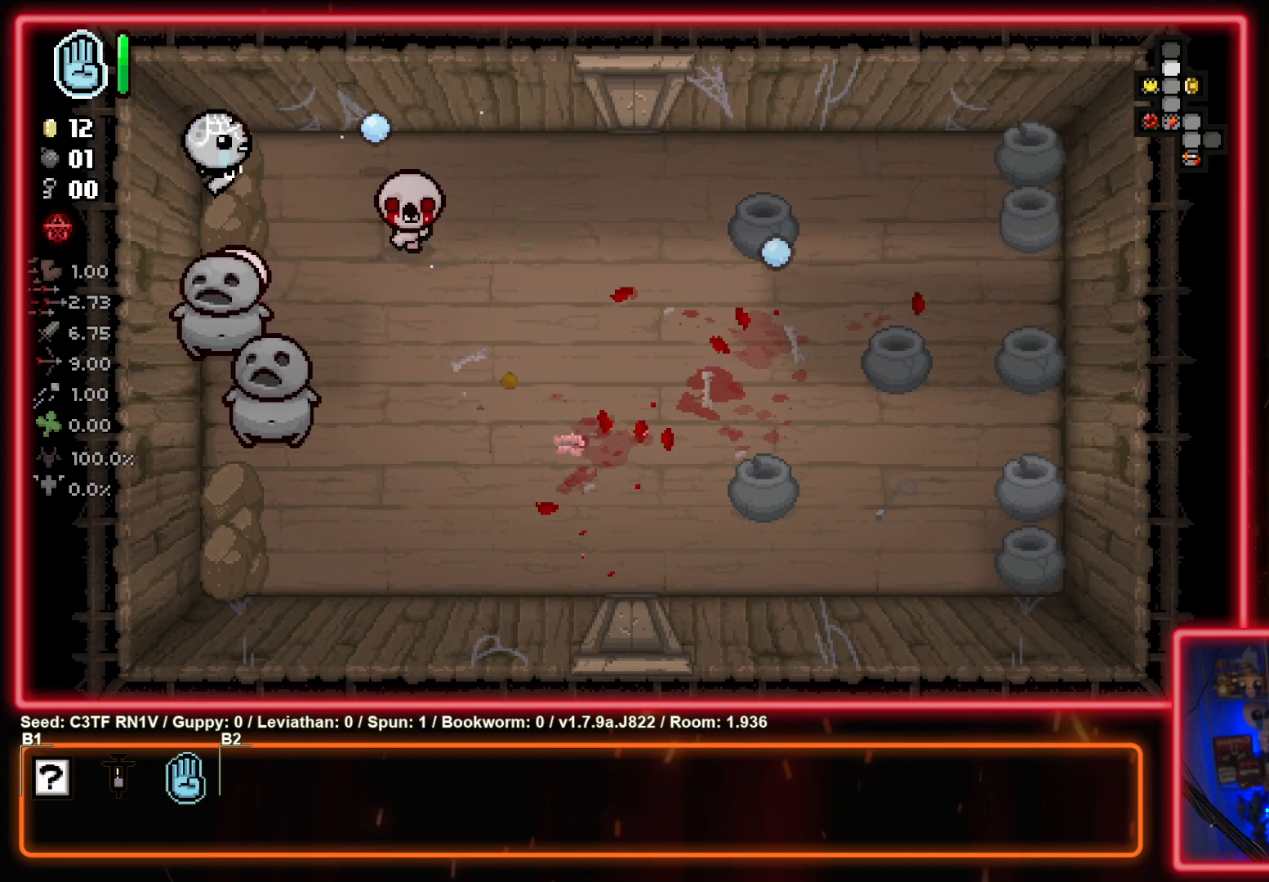
{"buttons": [], "left_stick": "left", "events": [[317, "CIRCLE", "down"], [500, "CIRCLE", "up"]]}
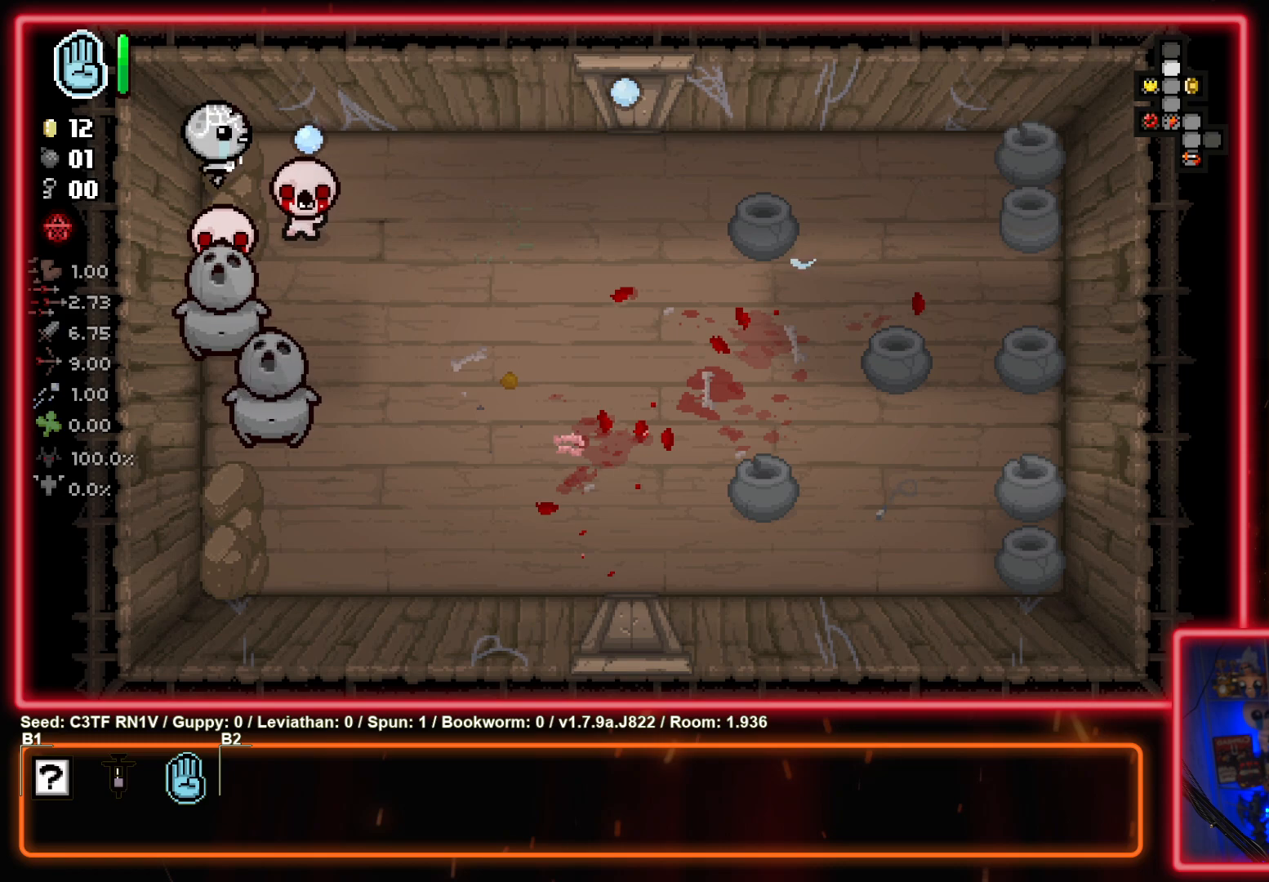
{"buttons": [], "left_stick": "left", "events": [[183, "CROSS", "down"], [367, "CROSS", "up"]]}
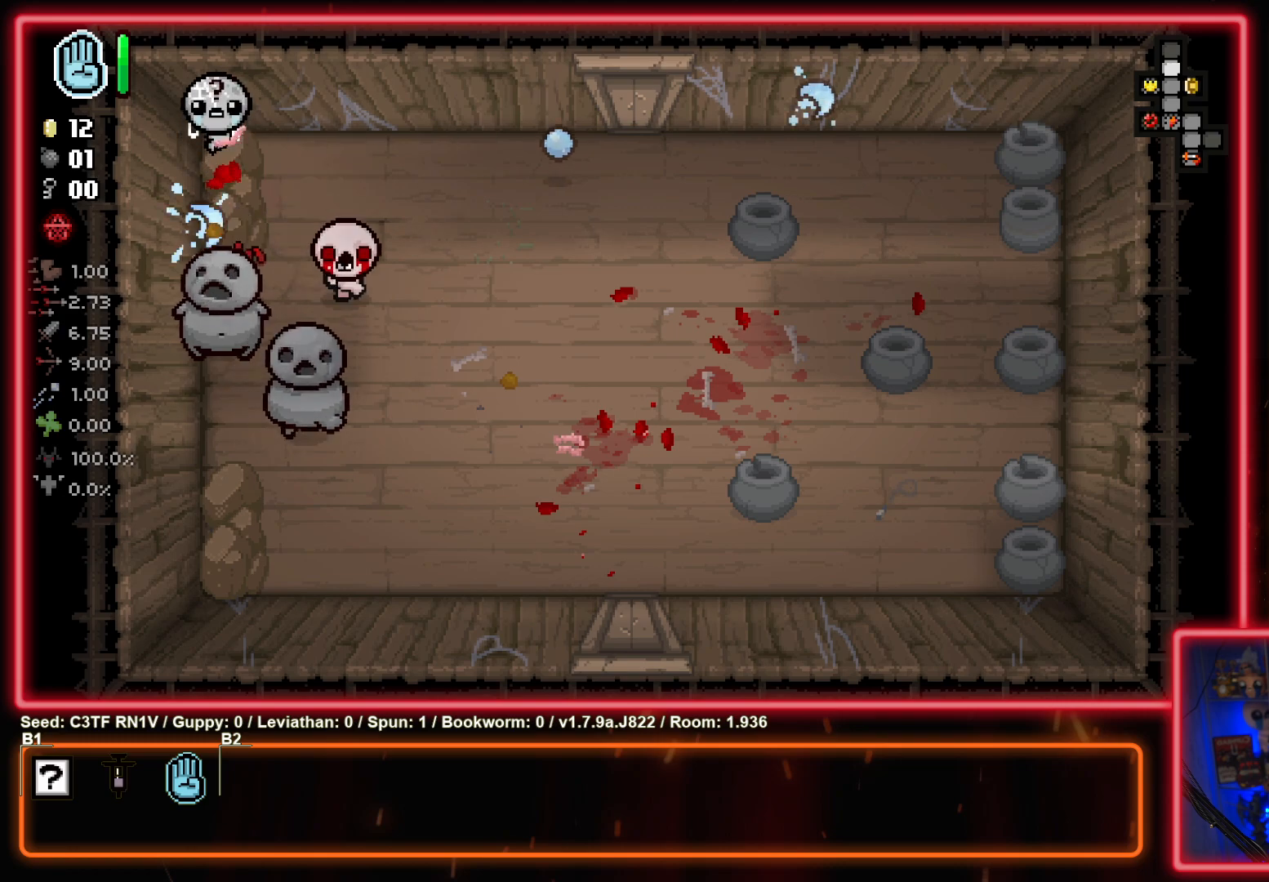
{"buttons": ["CROSS"], "left_stick": "left", "events": [[33, "CROSS", "down"], [233, "CROSS", "up"], [450, "CROSS", "down"]]}
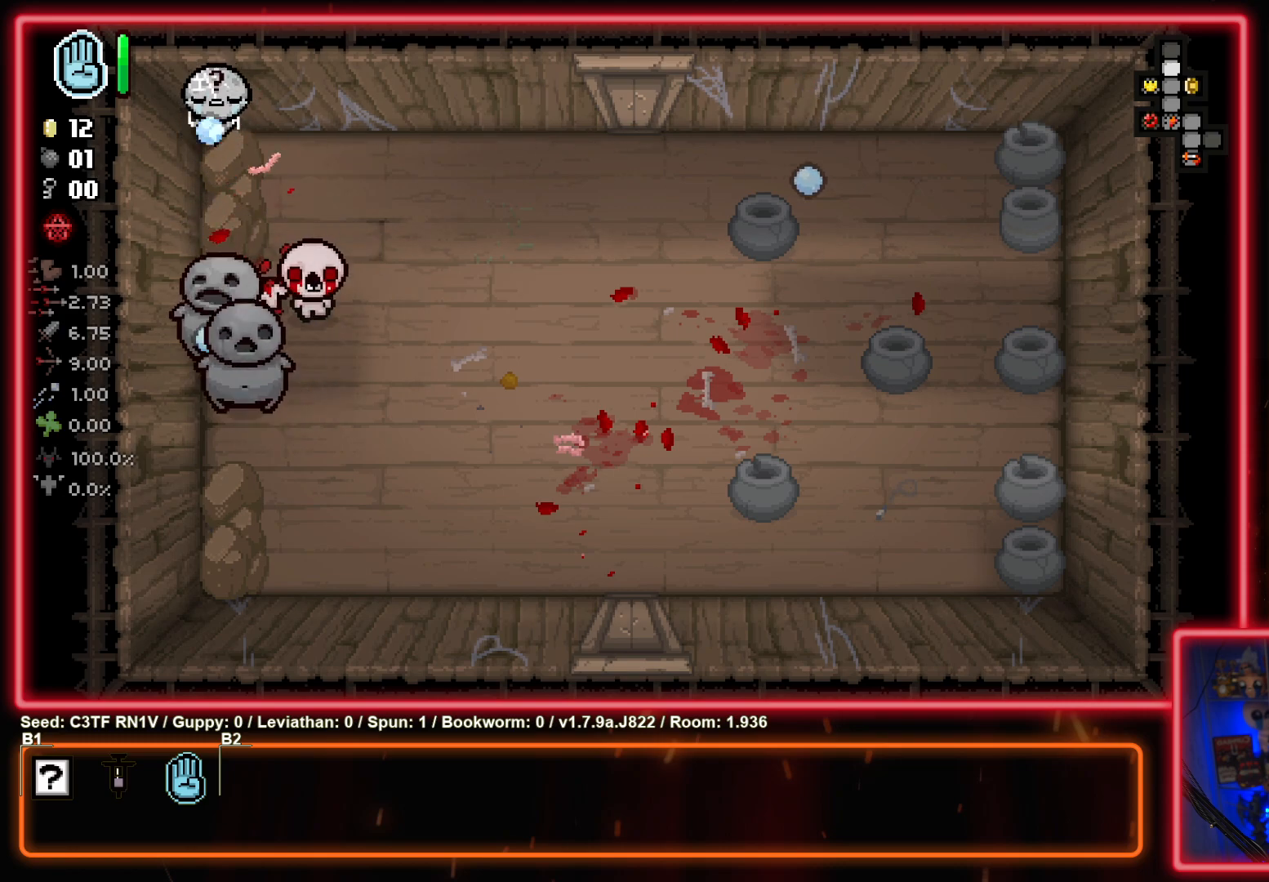
{"buttons": ["CROSS"], "left_stick": "center", "events": [[133, "CROSS", "up"], [367, "left_stick", "right"], [417, "CROSS", "down"], [483, "left_stick", "center"]]}